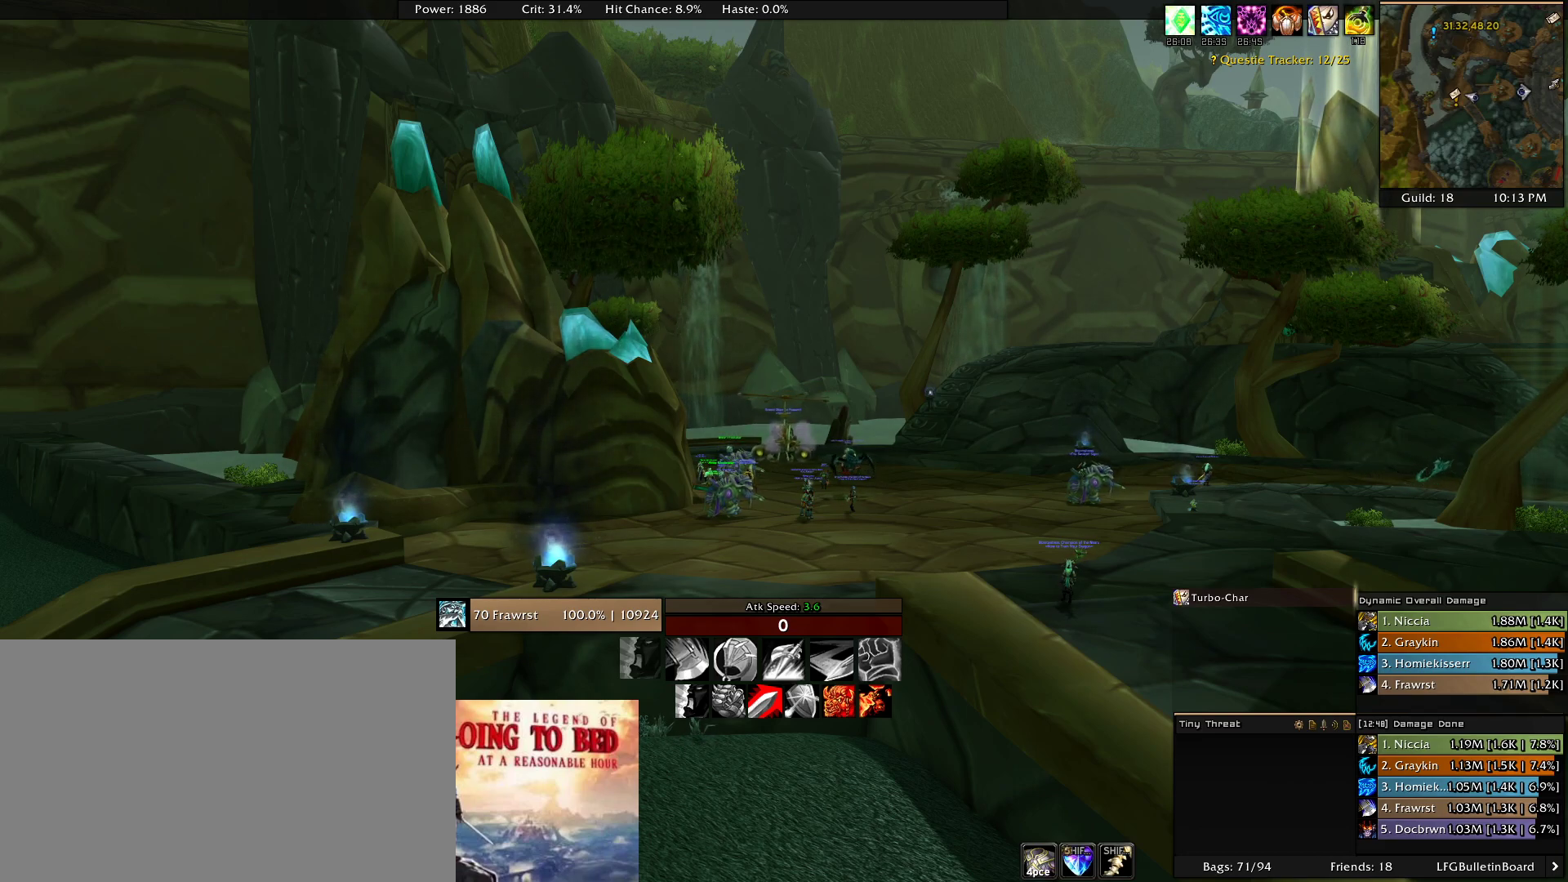
Gameplay with keyboard and mouse; each line is a JSON object with the keys and mouse buttons held at the frame after it. "events" lists presses ("down") and releases ("up") of "1", "2", "3", "4", "5", "a", "alt", "c", "caps_lock", "ctrl", "d", "e", "f", "g", "q", "r", "s", "shift", "t", "tab", "v", "w", "x", "z", "mouse_left", "mouse_wheel" and "mouse_right" between this image and that frame as [ms after this image, input, new state], when the widget could be followed in between. "mouse_left", "mouse_wheel", "mouse_right" = the "left", "wheel", "right" buttons of the "mouse" list. No other keys are recorded. "wheel" means that the mouse wheel is clicked or scrolled. Mouse movement is not recorded.
{"keys": [], "mouse": [], "events": []}
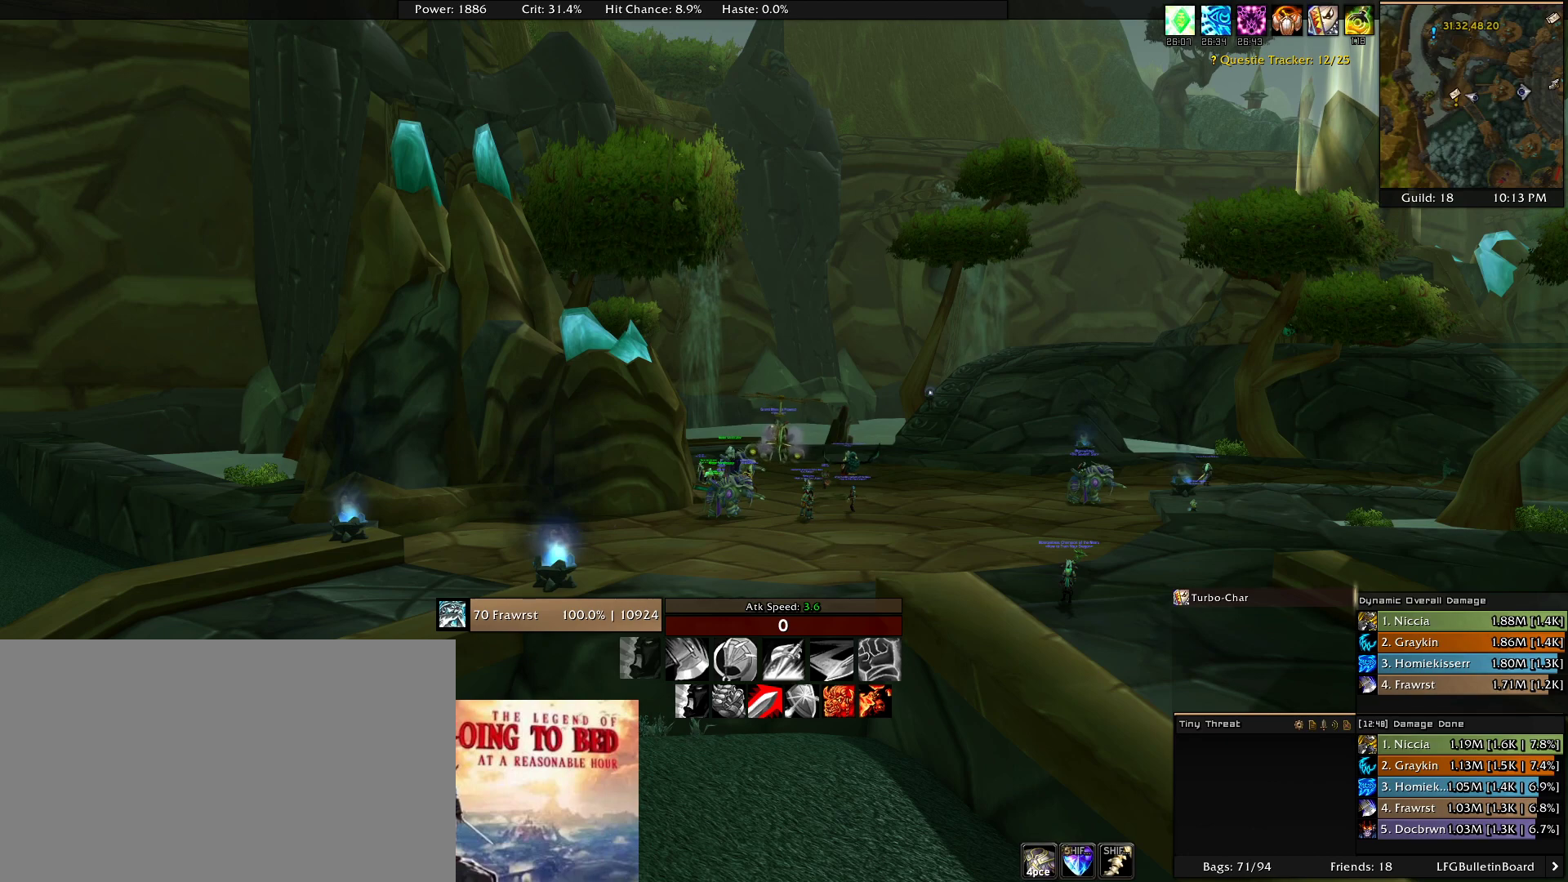
{"keys": [], "mouse": [], "events": []}
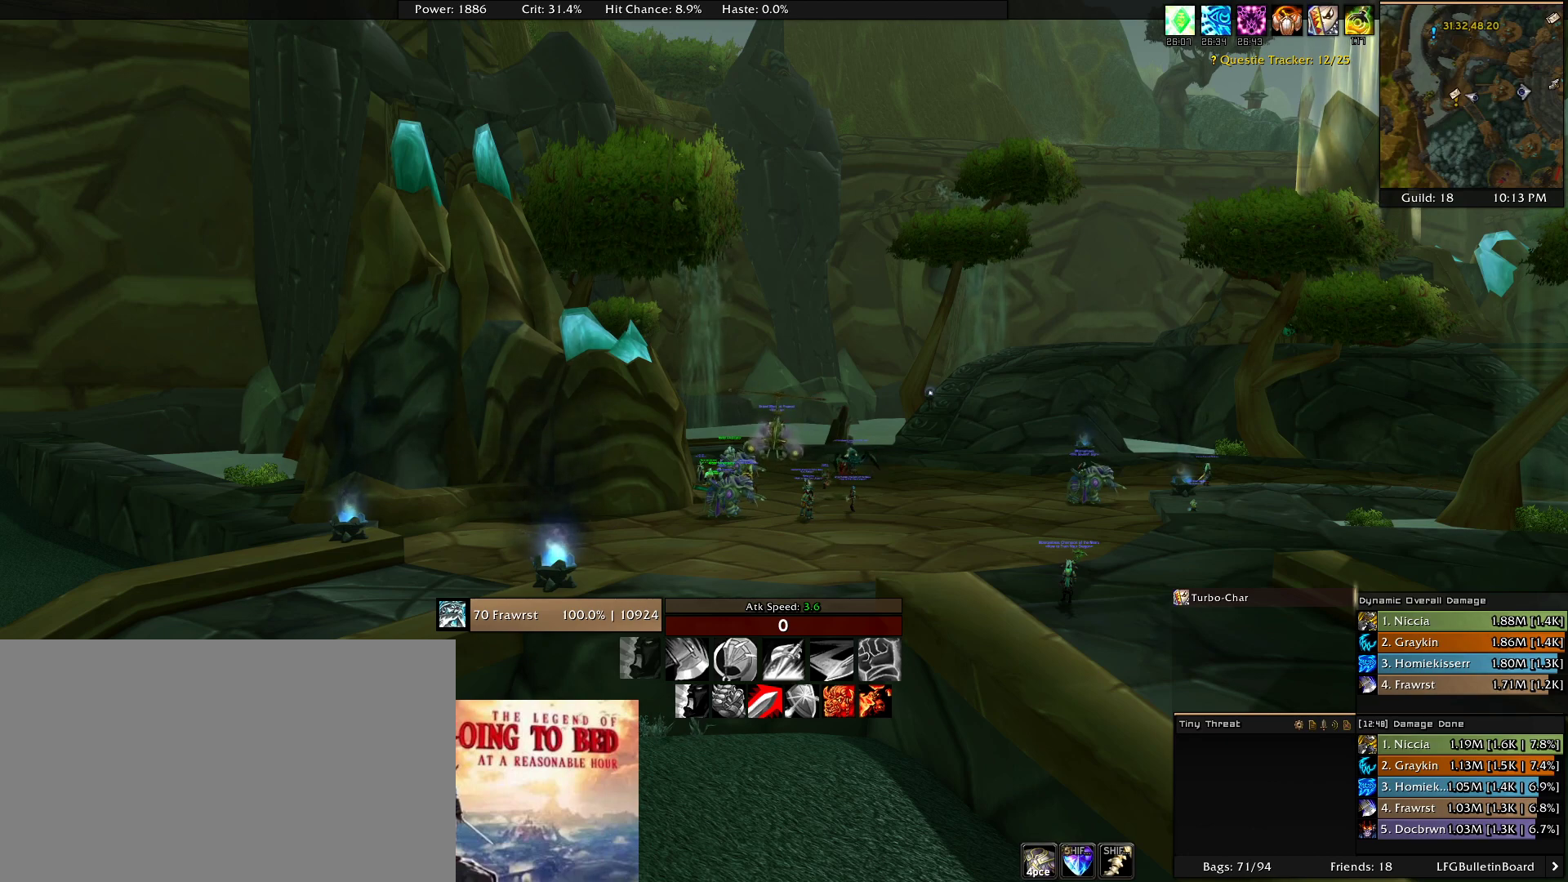
{"keys": [], "mouse": [], "events": []}
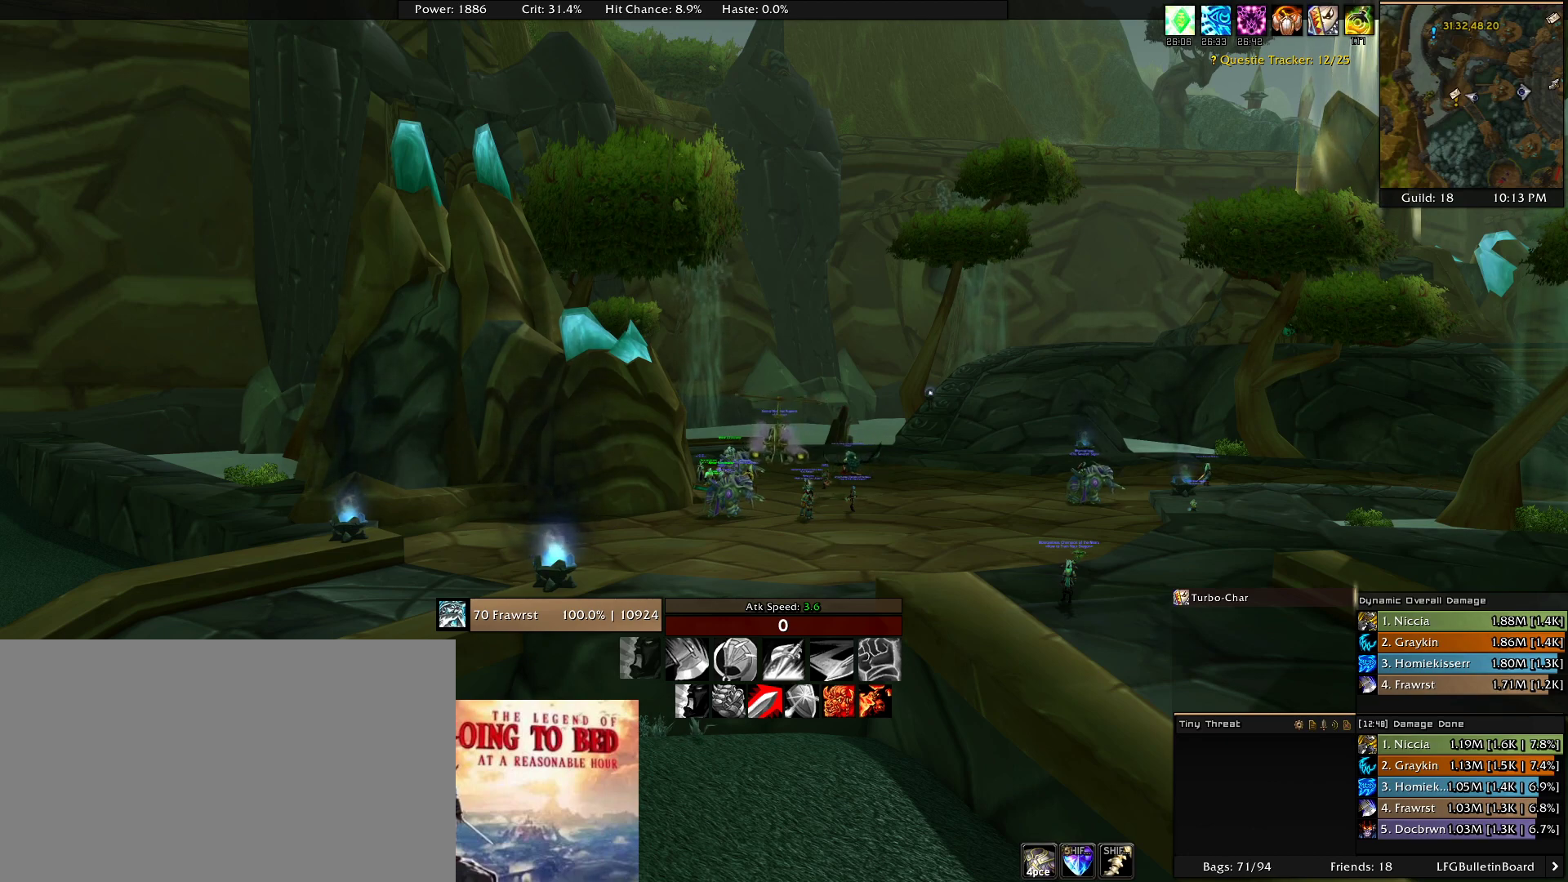
{"keys": [], "mouse": [], "events": []}
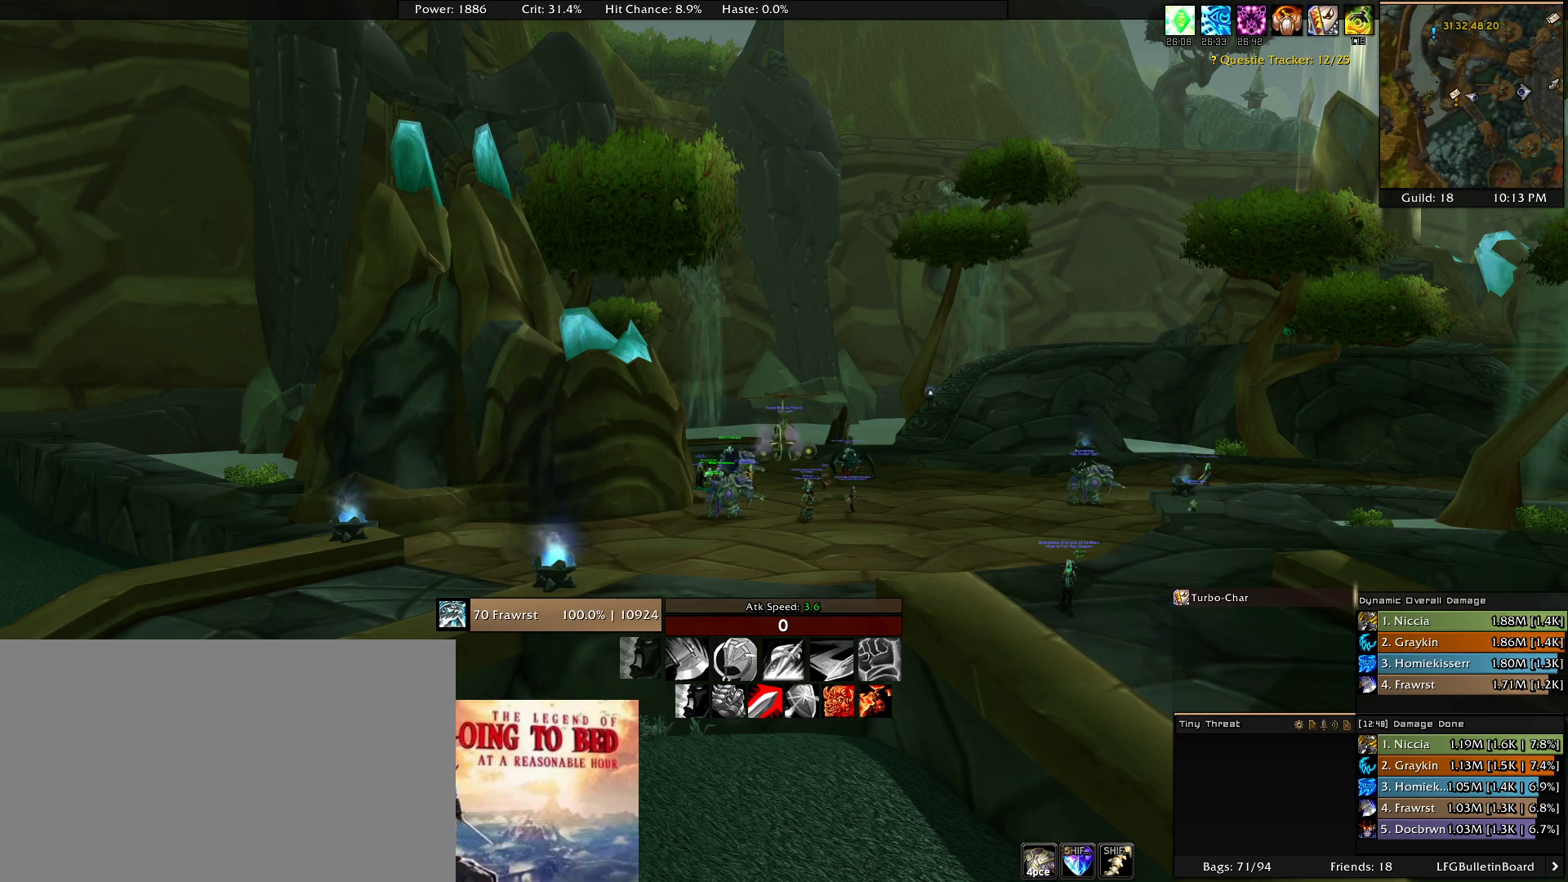
{"keys": [], "mouse": [], "events": [[266, "mouse_left", "down"], [416, "mouse_left", "up"]]}
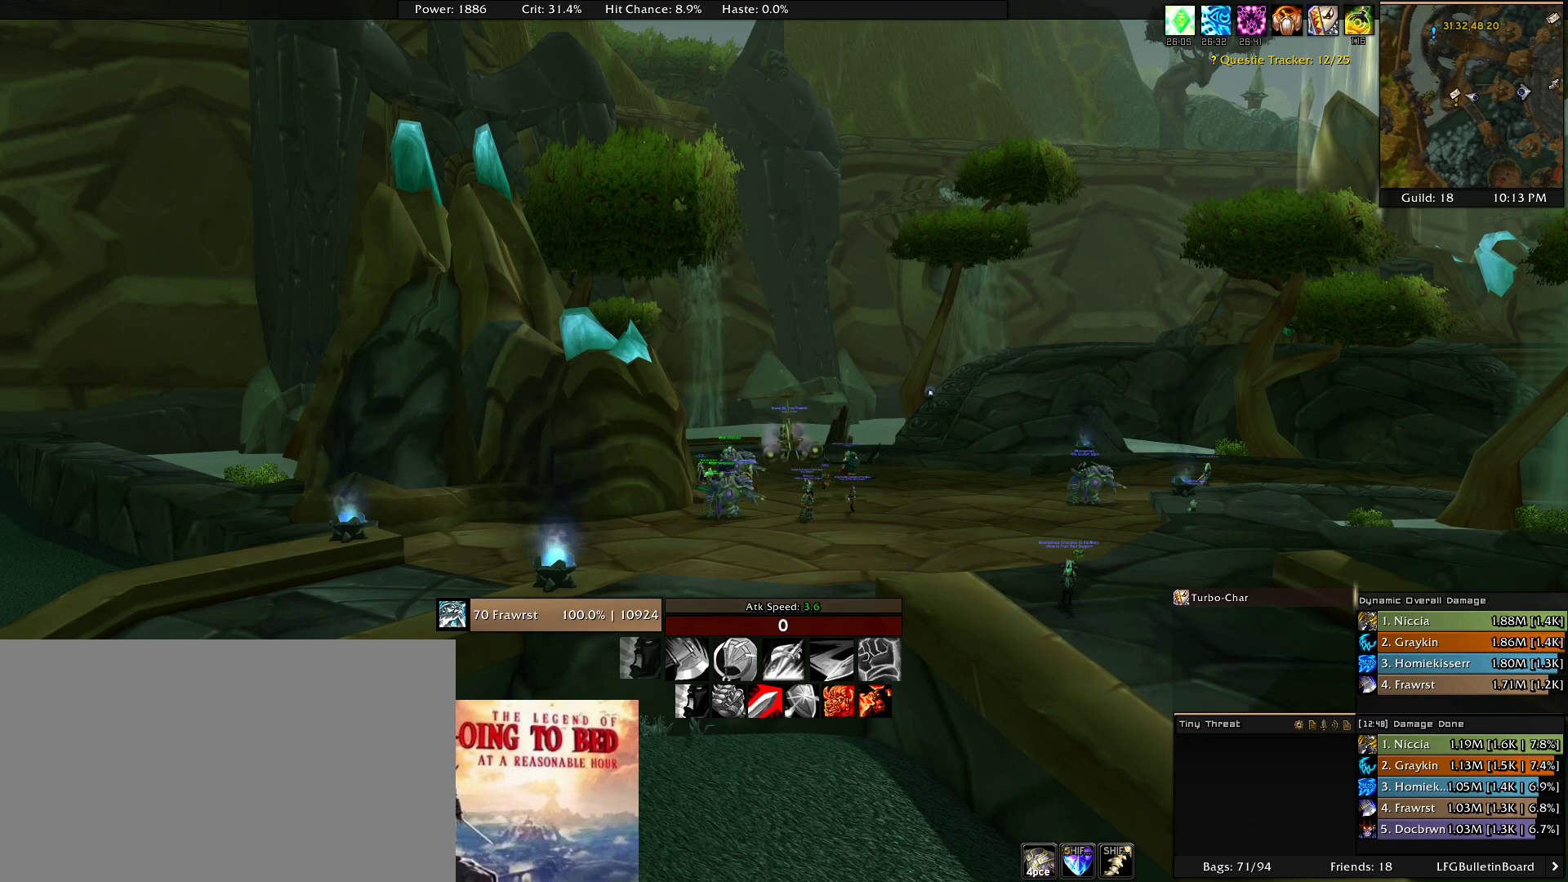
{"keys": [], "mouse": []}
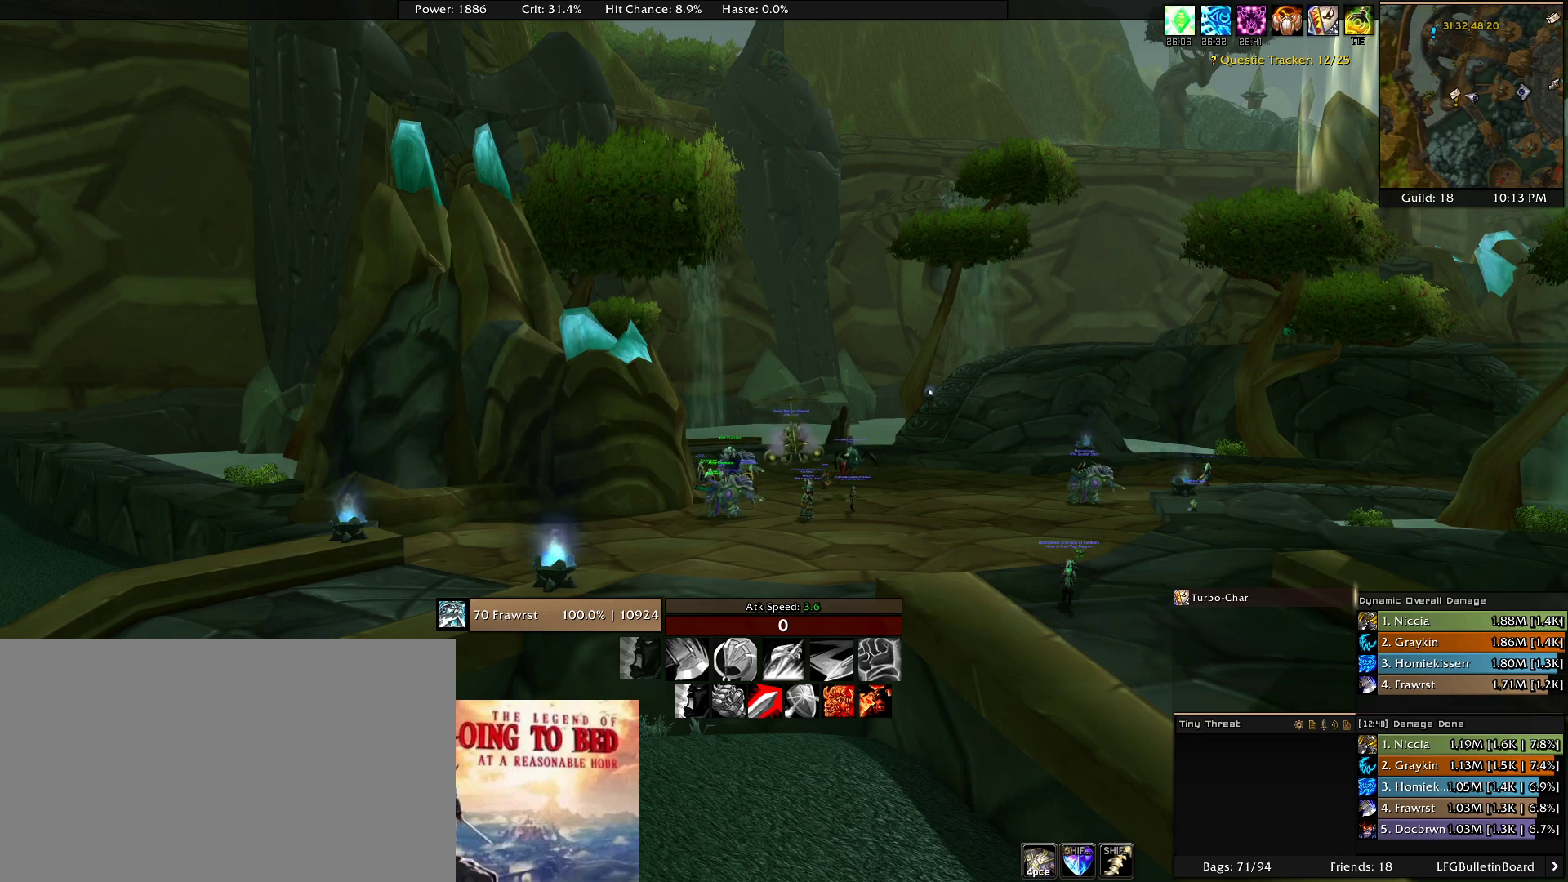
{"keys": [], "mouse": [], "events": []}
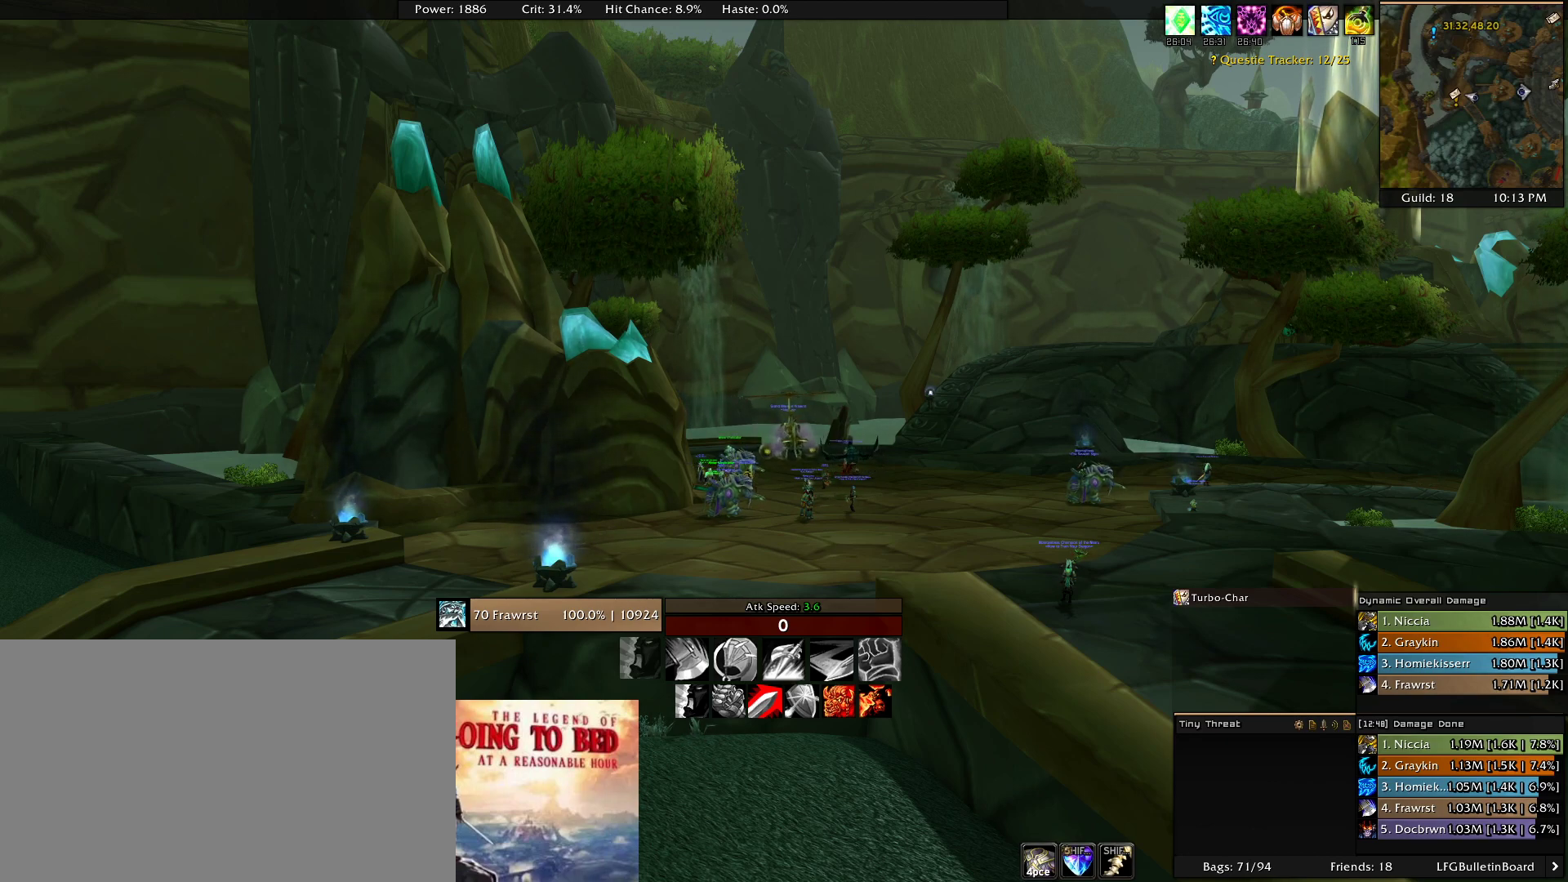
{"keys": [], "mouse": [], "events": []}
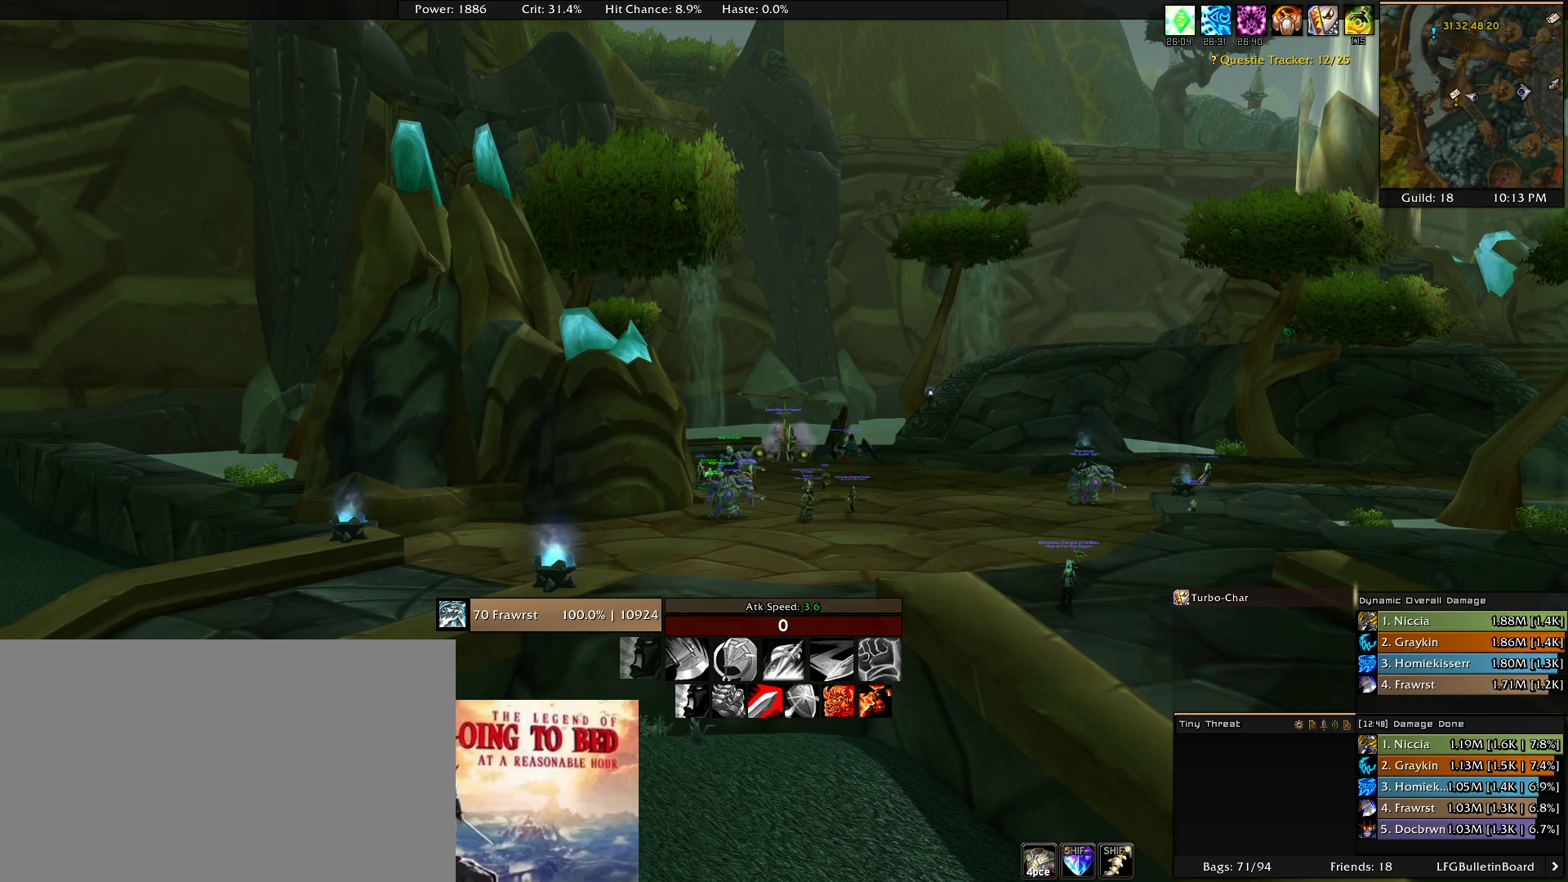
{"keys": [], "mouse": [], "events": []}
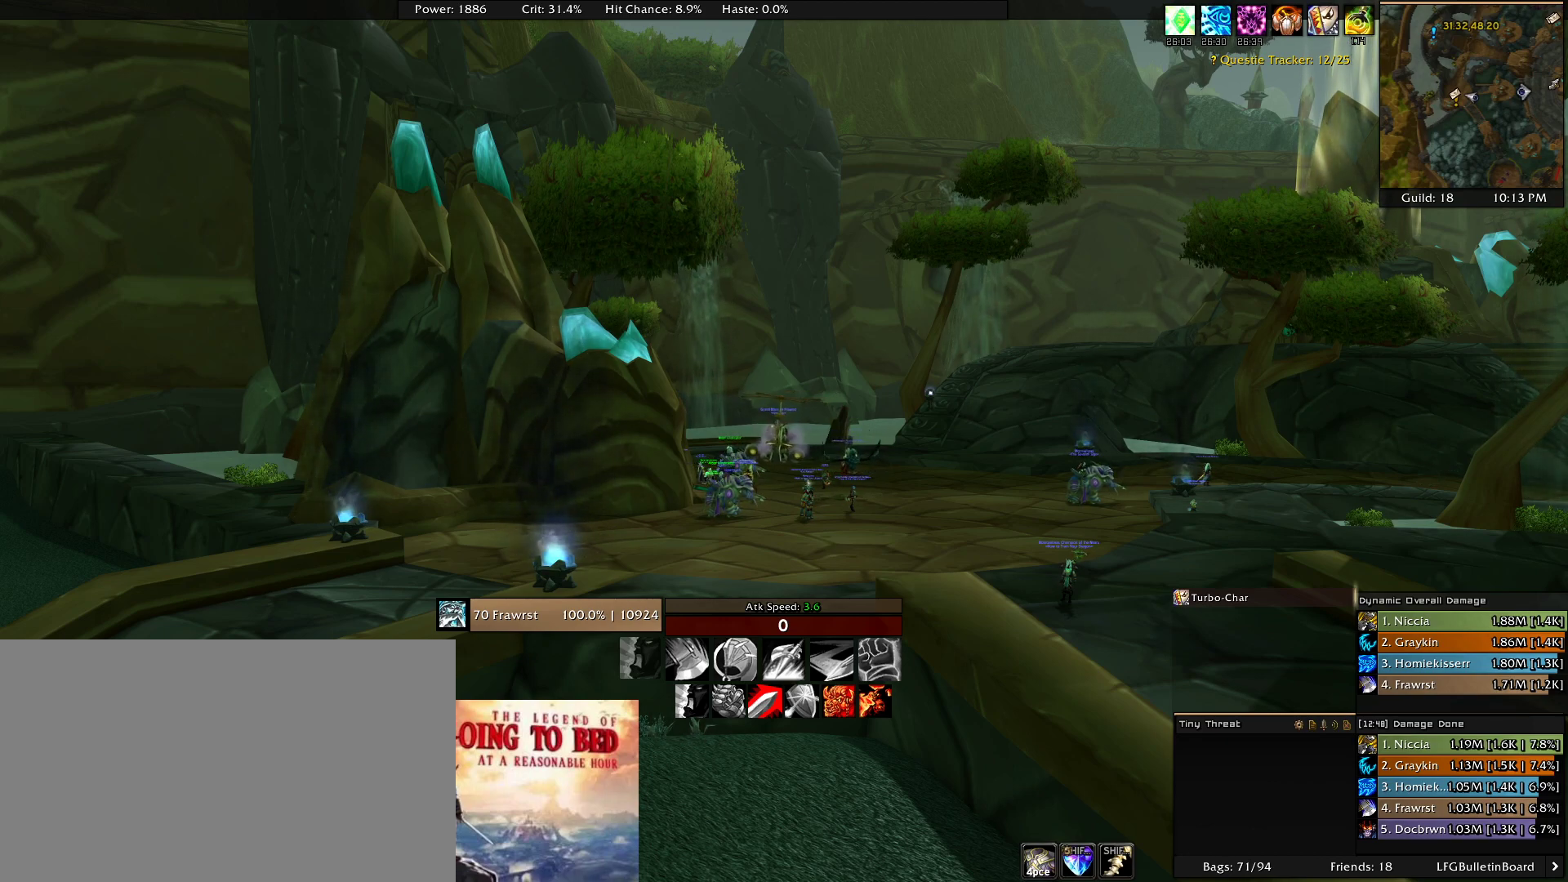
{"keys": [], "mouse": [], "events": [[116, "mouse_wheel", "down"], [166, "mouse_wheel", "up"]]}
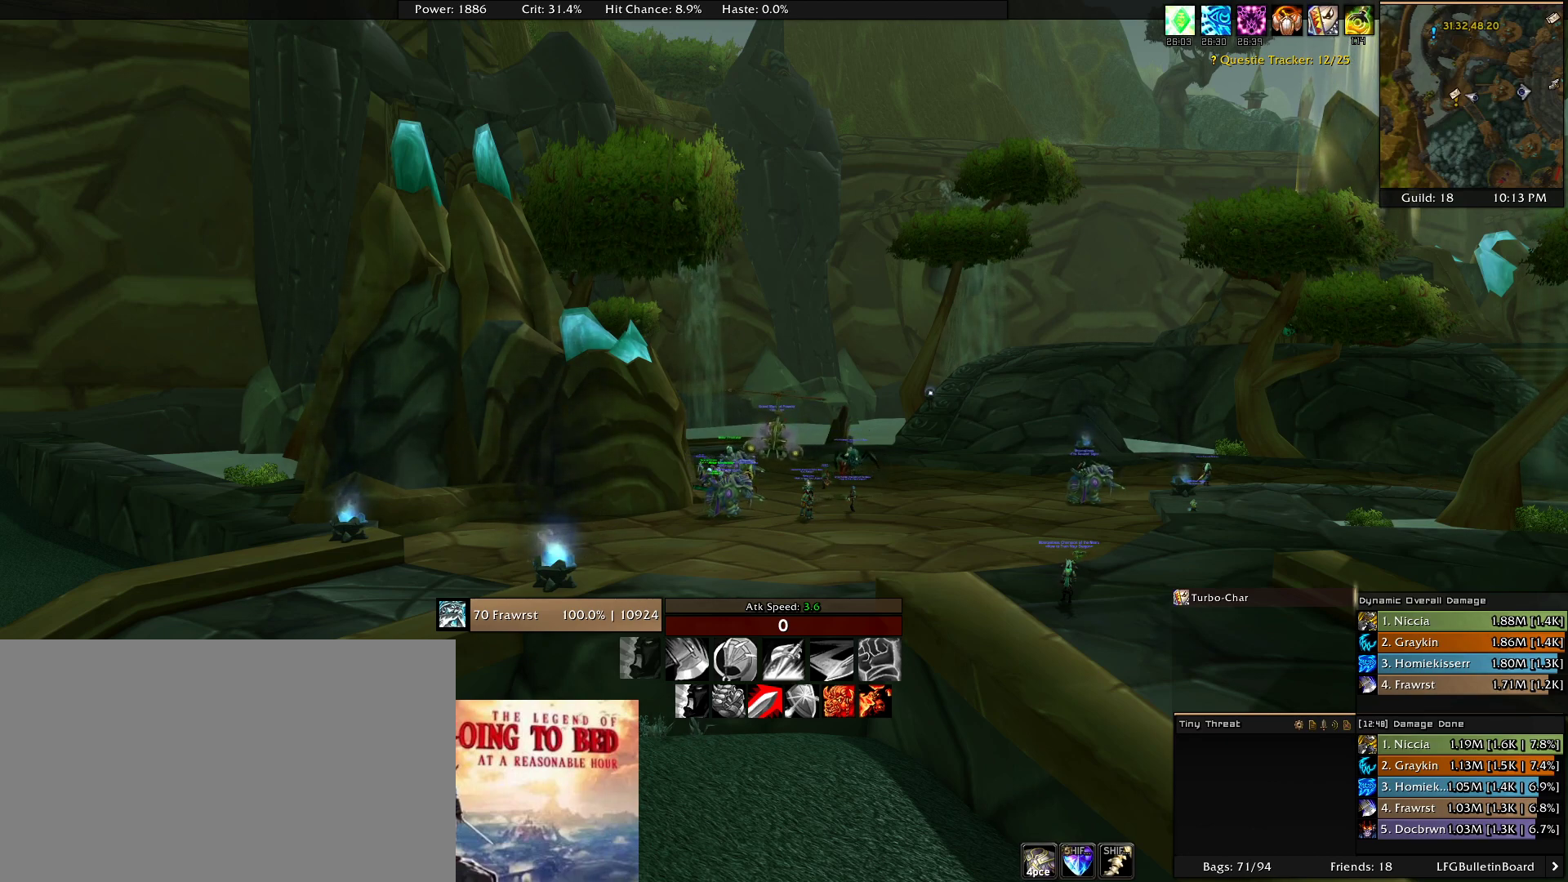
{"keys": [], "mouse": [], "events": []}
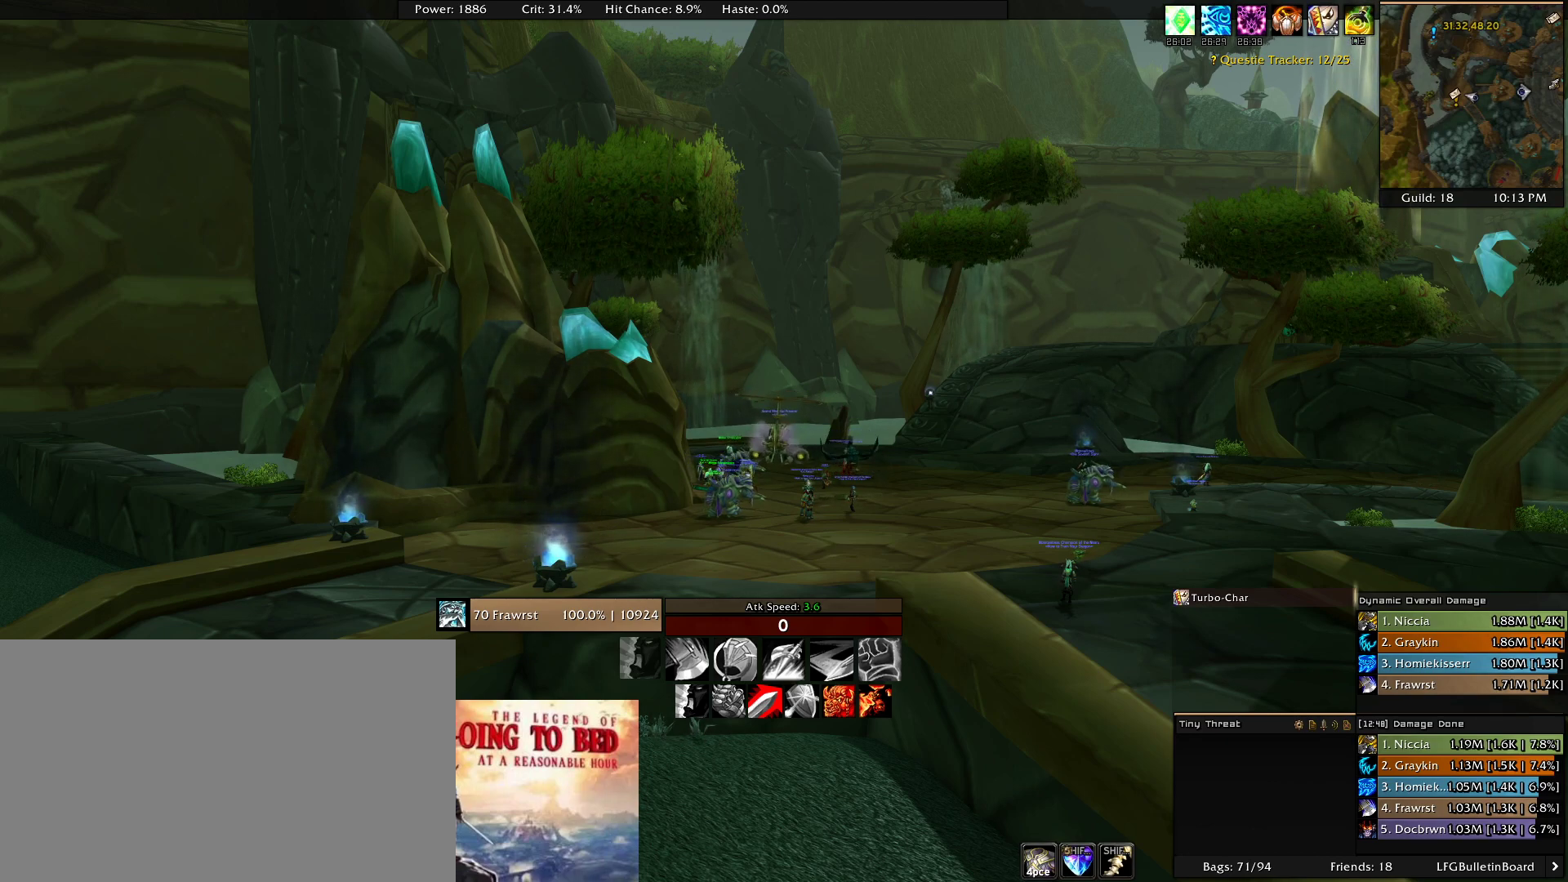
{"keys": [], "mouse": [], "events": []}
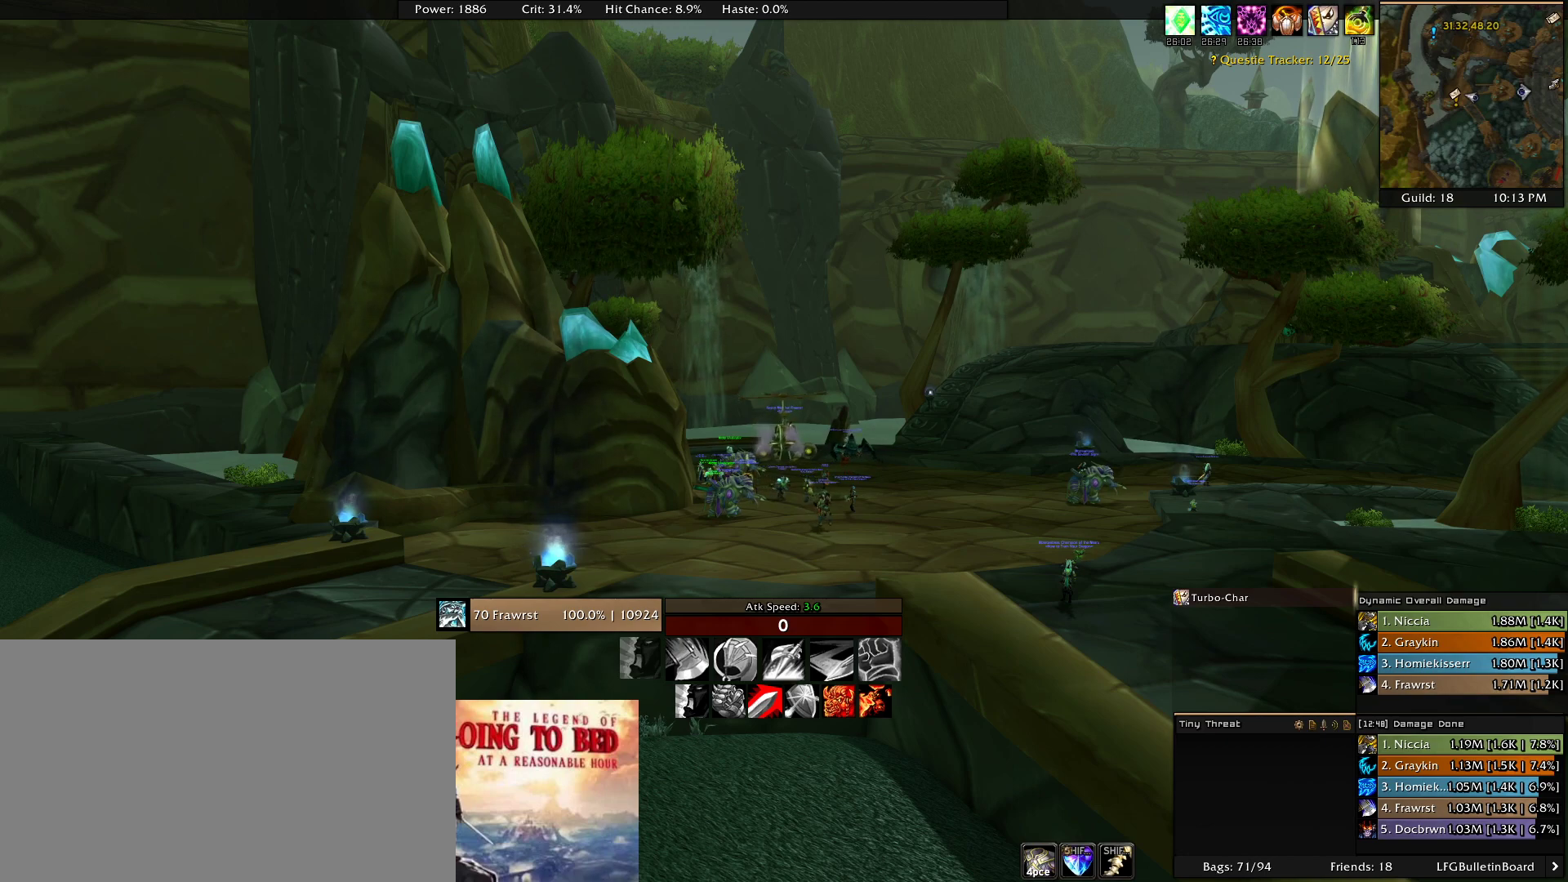
{"keys": [], "mouse": [], "events": []}
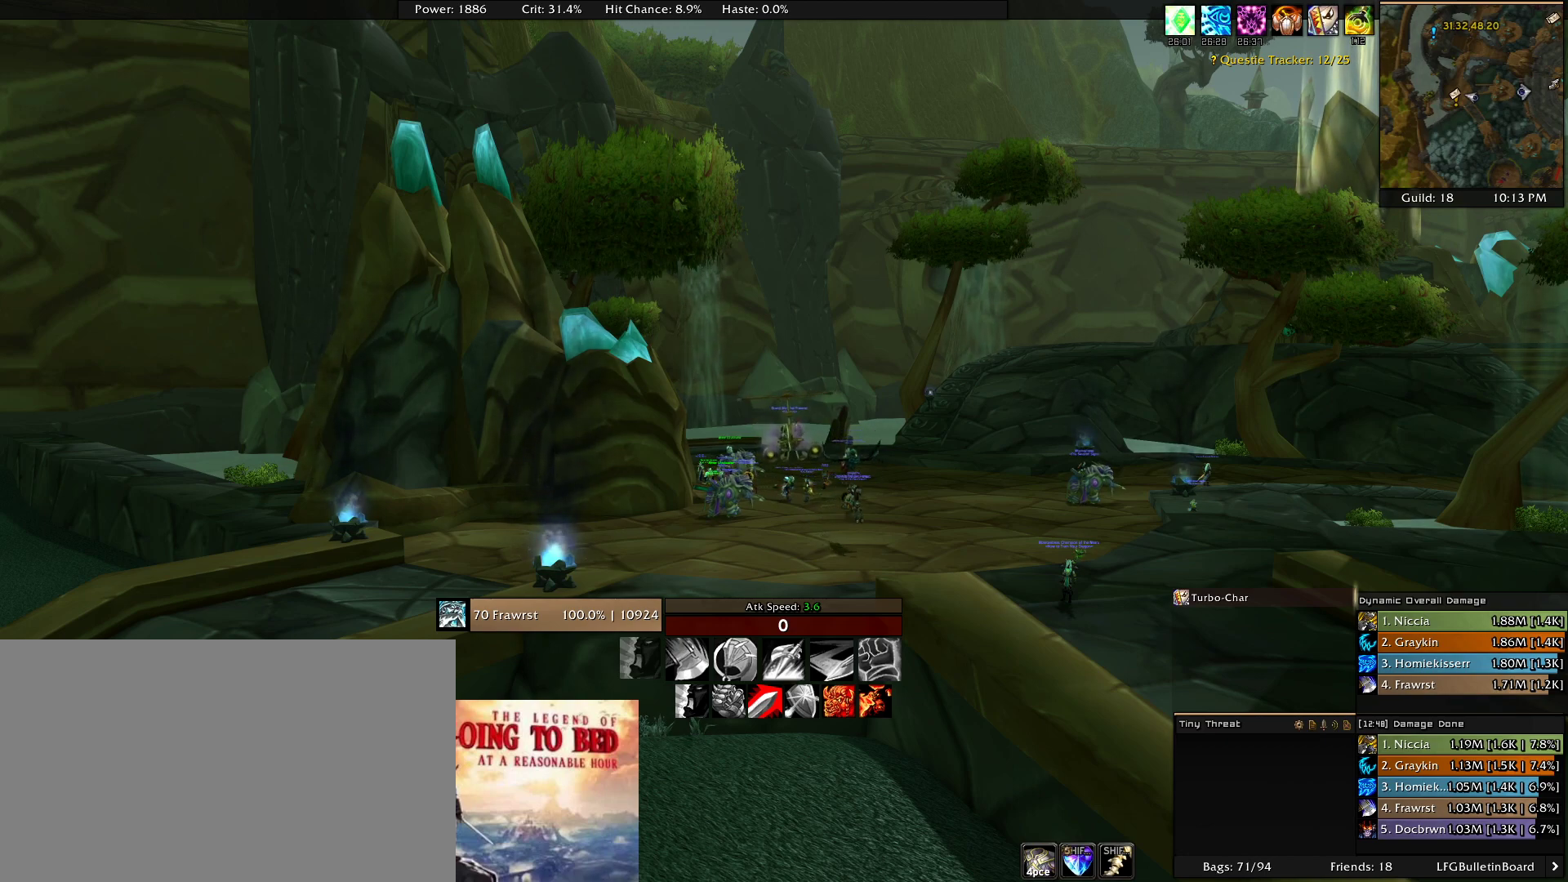
{"keys": [], "mouse": [], "events": []}
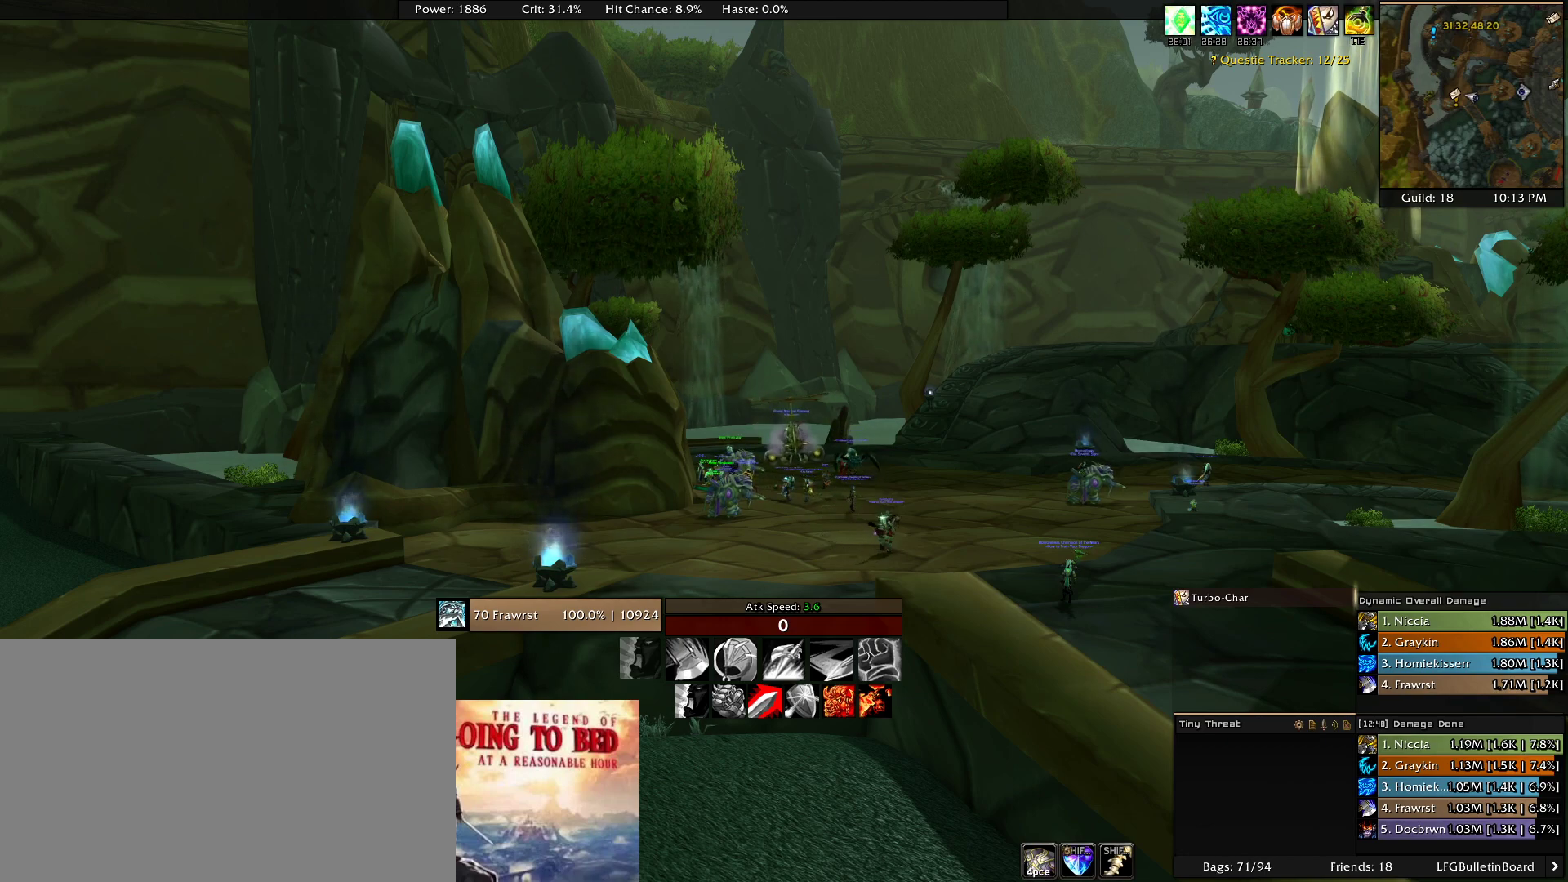
{"keys": [], "mouse": [], "events": []}
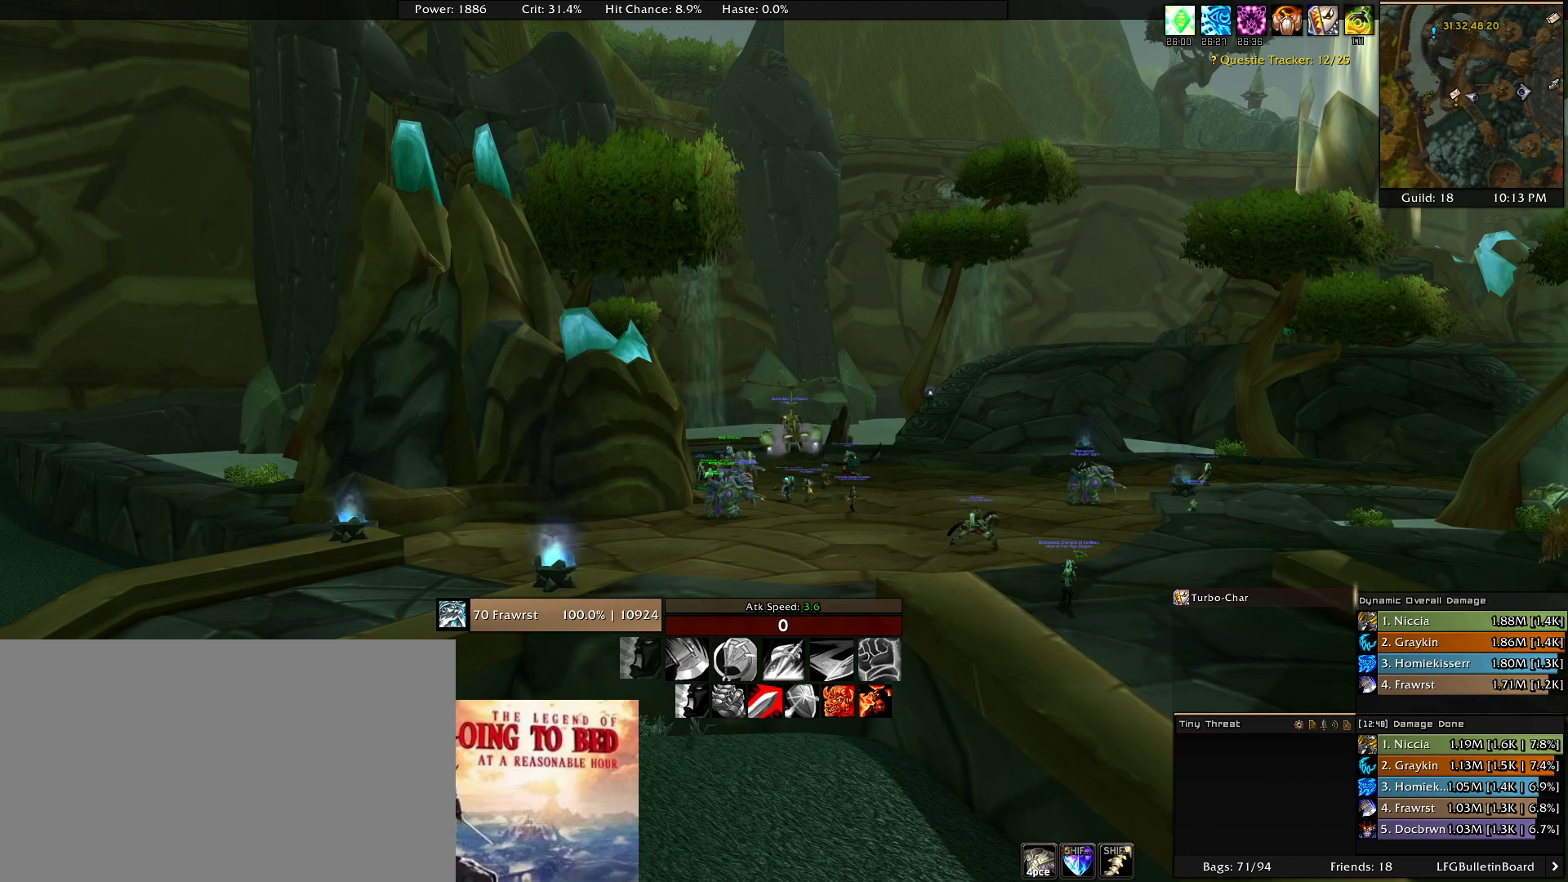
{"keys": [], "mouse": ["left"], "events": [[450, "mouse_left", "down"]]}